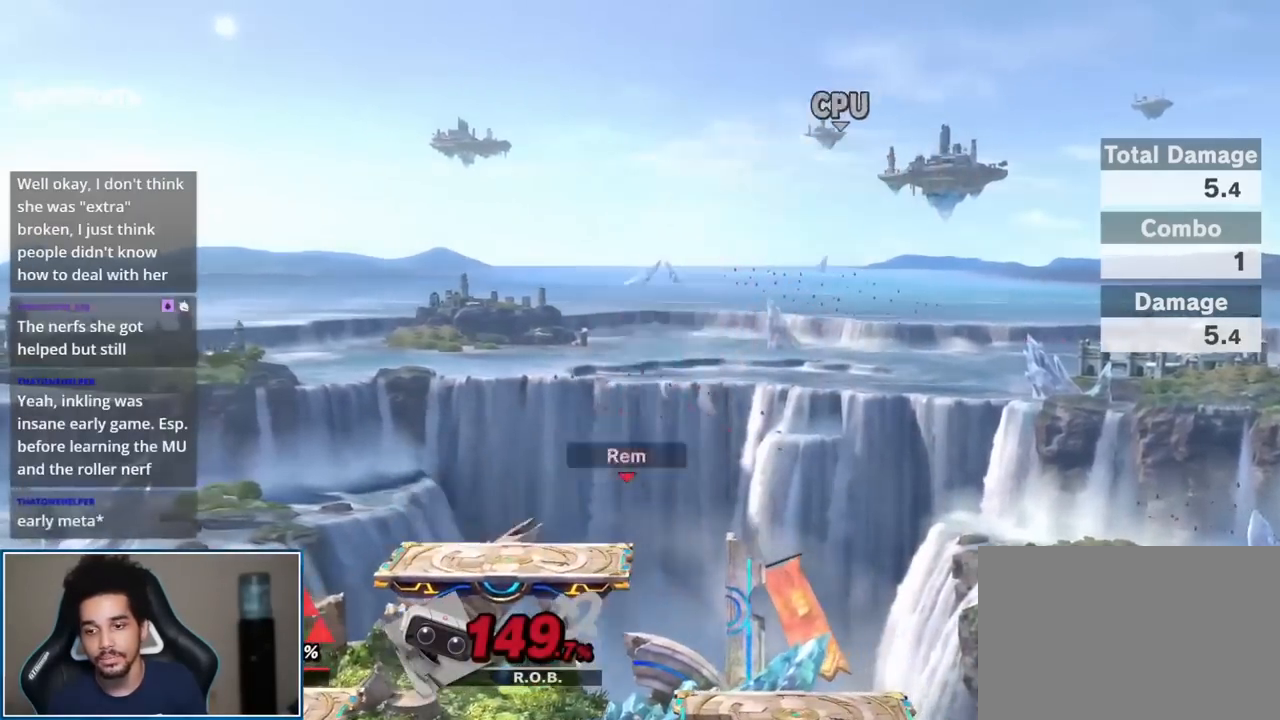
Gameplay with a controller (Nintendo layout); each line is a JSON object with the inputs held at the frame after it. "events" lists button and stick changes between this image and that frame as [ms after this image, input, new state], when the widget could be followed in between. Not read: L3 R3.
{"buttons": ["Y"], "left_stick": "right", "right_stick": "center", "events": [[83, "left_stick", "up-right"], [200, "left_stick", "down-right"], [333, "left_stick", "center"], [400, "left_stick", "right"], [483, "Y", "down"]]}
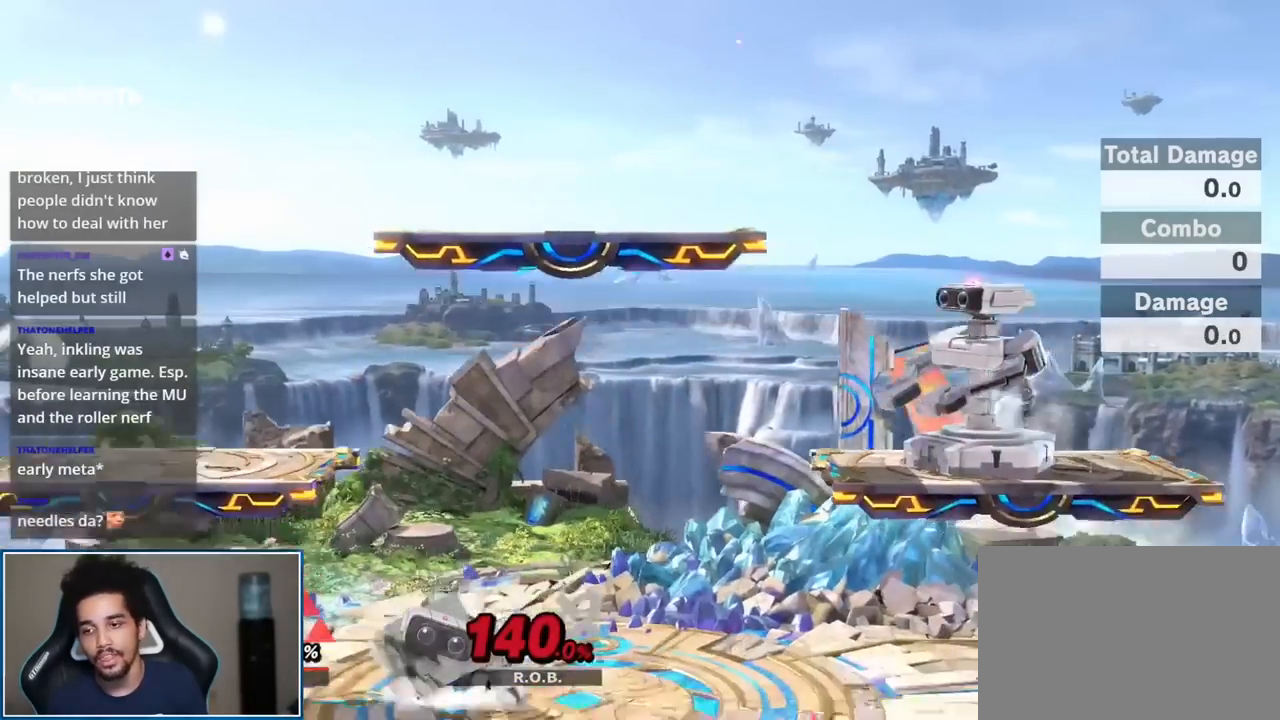
{"buttons": [], "left_stick": "center", "right_stick": "center", "events": [[117, "Y", "up"], [200, "left_stick", "center"]]}
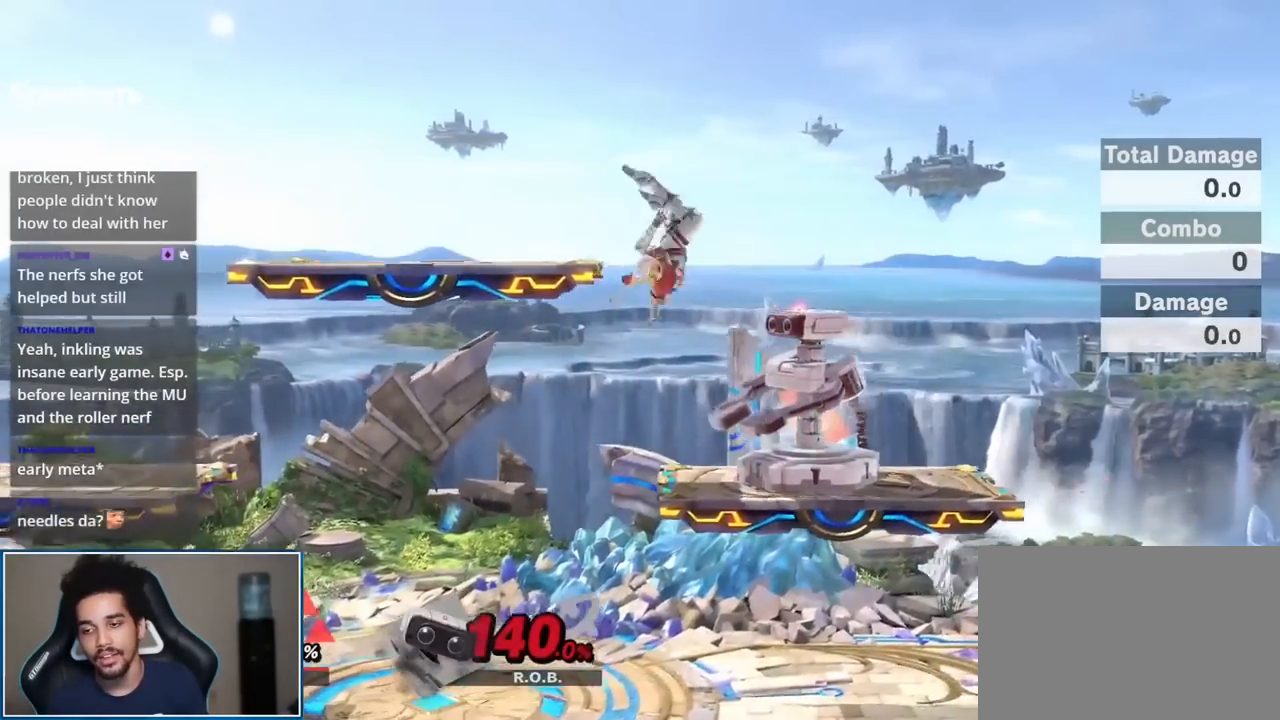
{"buttons": [], "left_stick": "up-right", "right_stick": "center", "events": [[233, "left_stick", "up"], [283, "left_stick", "up-left"], [483, "left_stick", "up-right"]]}
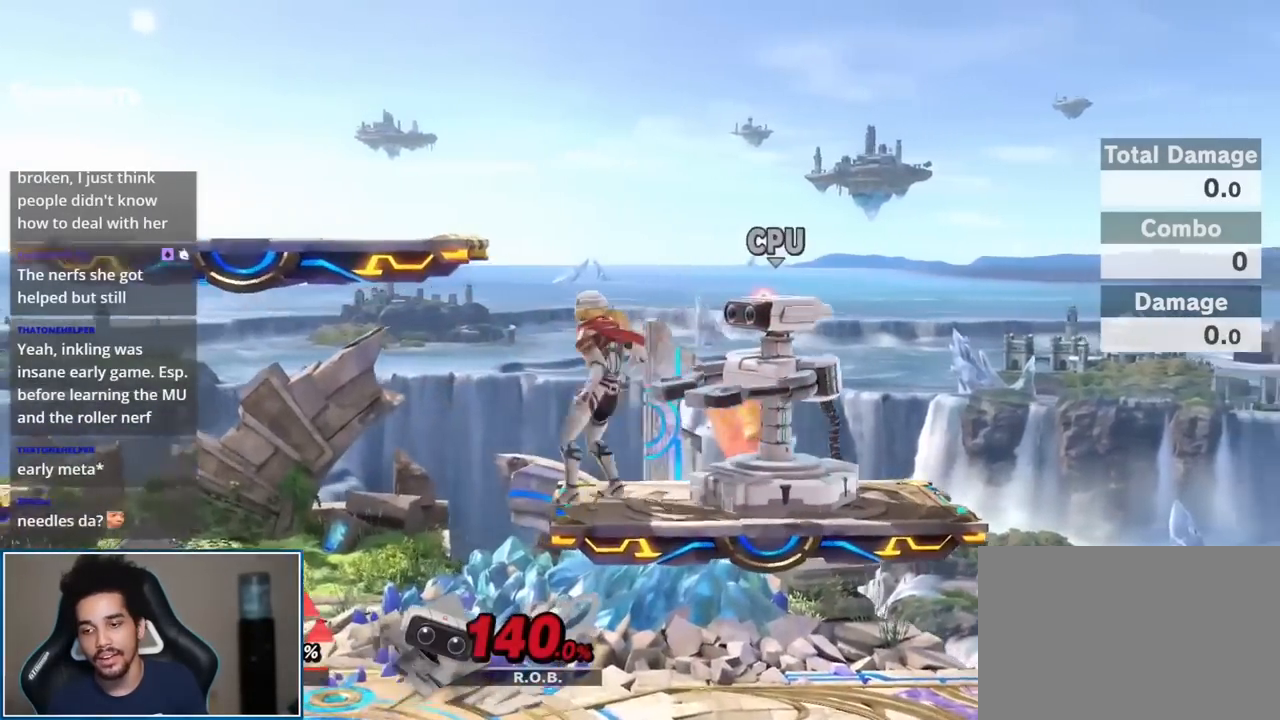
{"buttons": [], "left_stick": "center", "right_stick": "center", "events": [[117, "left_stick", "center"], [150, "A", "down"], [200, "A", "up"], [267, "A", "down"], [367, "A", "up"]]}
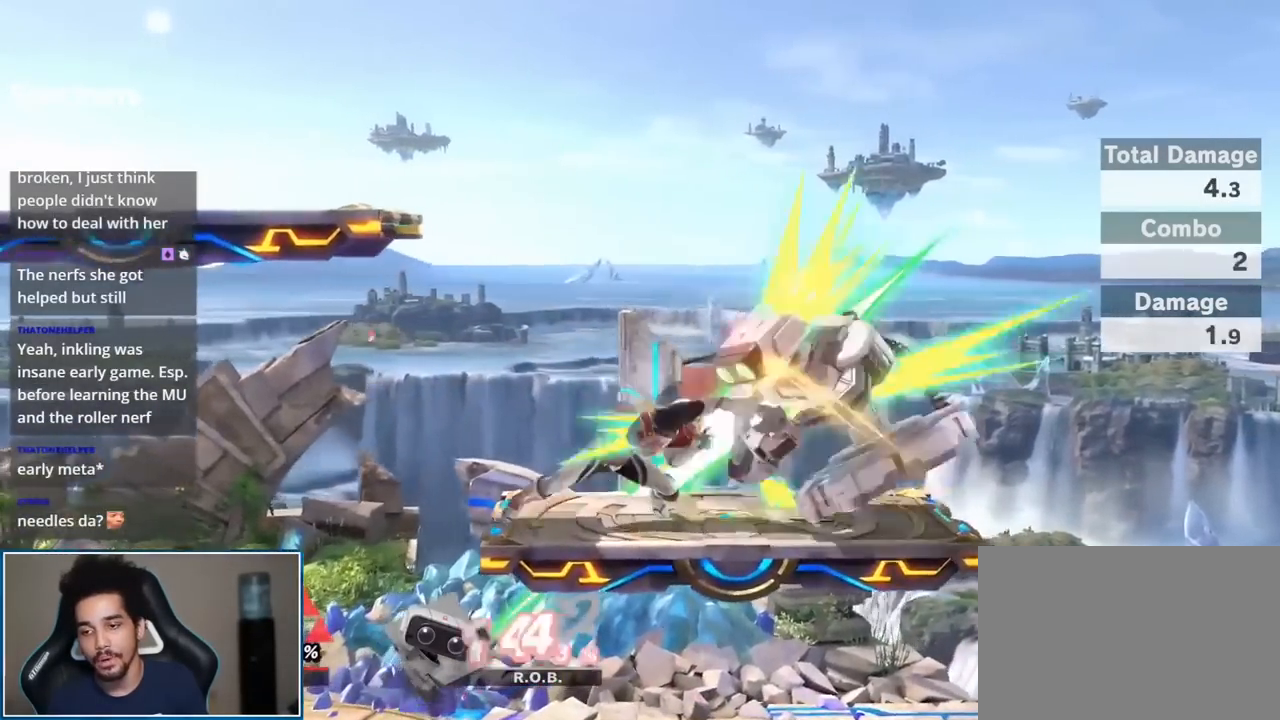
{"buttons": [], "left_stick": "center", "right_stick": "center", "events": [[200, "right_stick", "down"], [350, "right_stick", "center"]]}
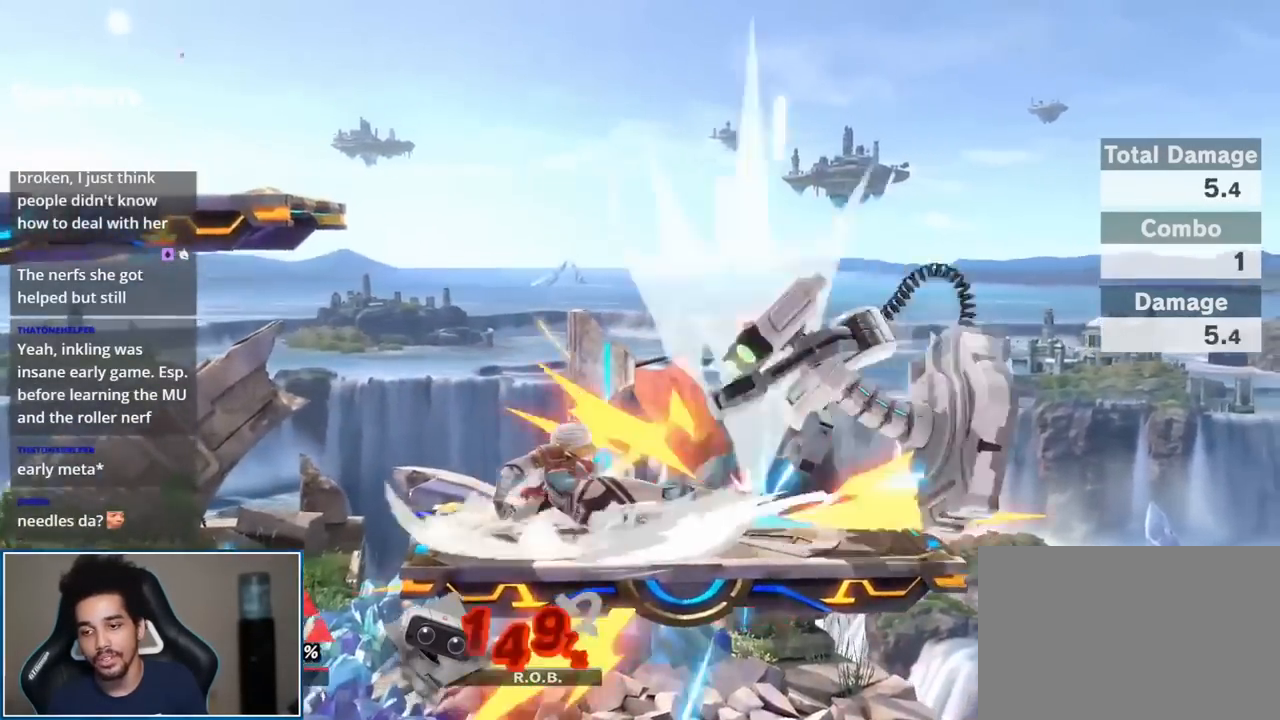
{"buttons": ["Y"], "left_stick": "center", "right_stick": "up", "events": [[267, "left_stick", "right"], [300, "Y", "down"], [383, "Y", "up"], [383, "left_stick", "center"], [450, "Y", "down"], [483, "right_stick", "up"]]}
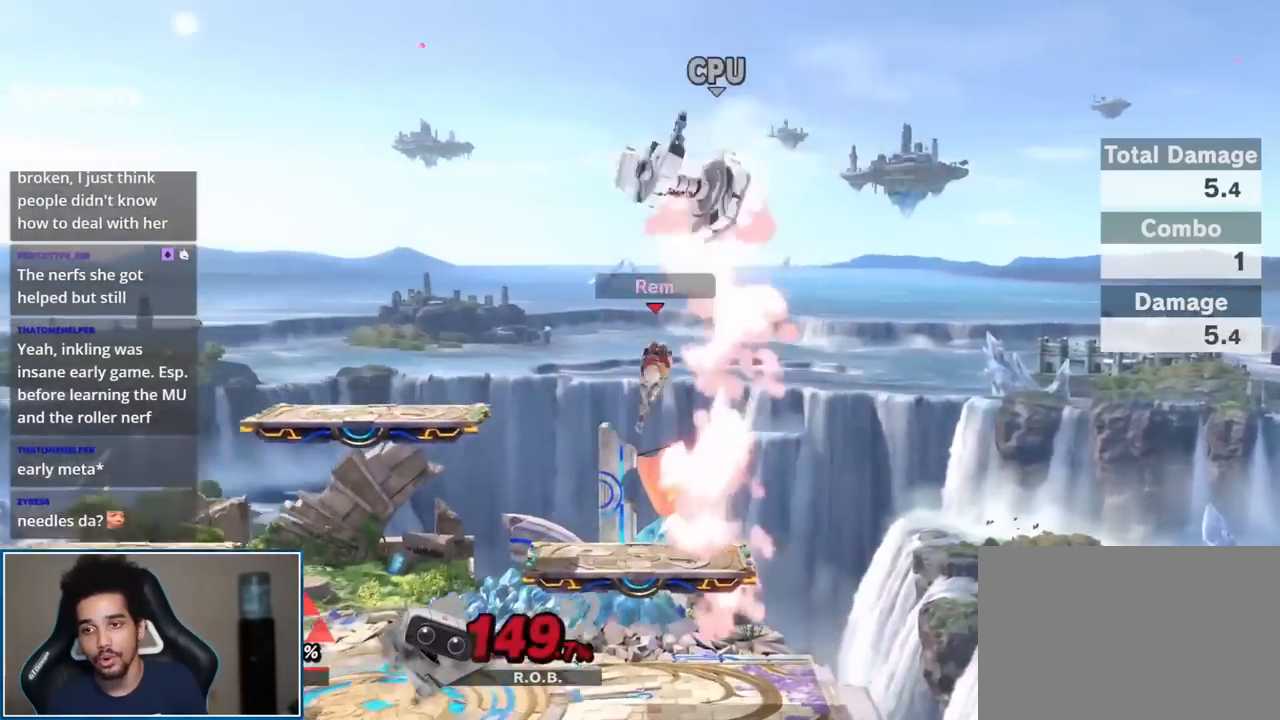
{"buttons": [], "left_stick": "right", "right_stick": "center", "events": [[17, "Y", "up"], [50, "right_stick", "center"], [333, "left_stick", "right"]]}
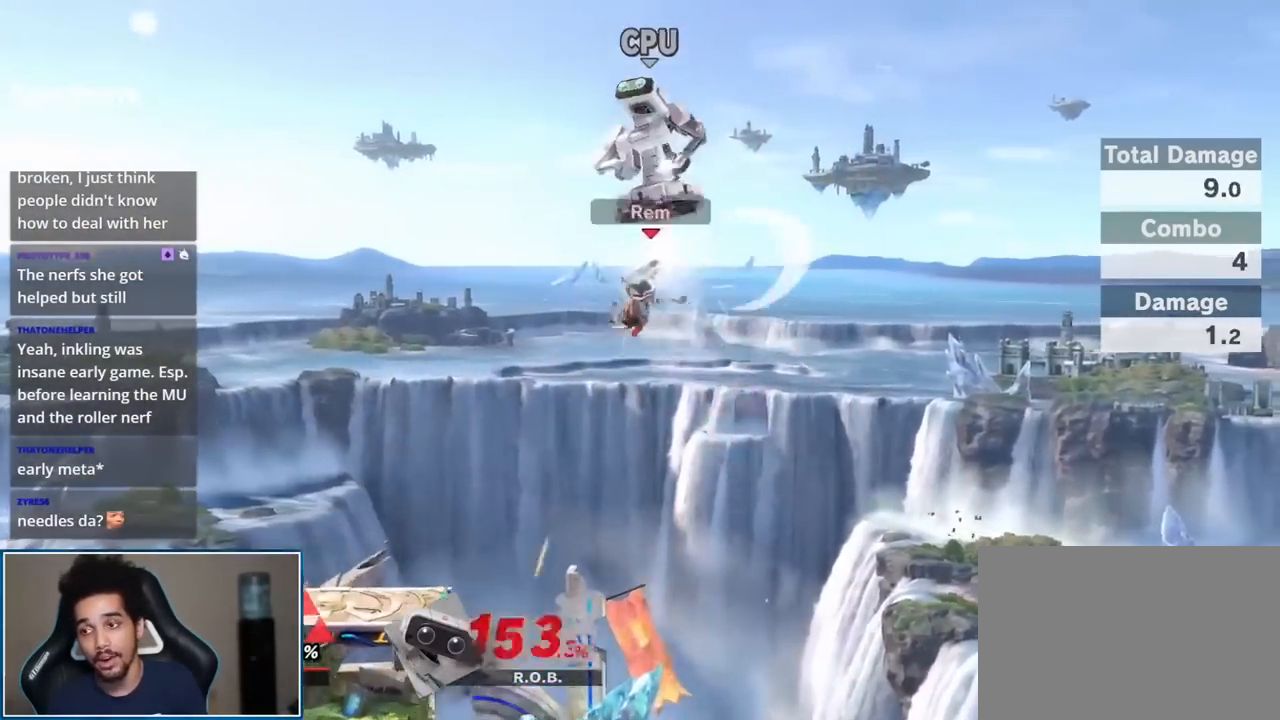
{"buttons": [], "left_stick": "down-left", "right_stick": "center", "events": [[117, "left_stick", "left"], [317, "left_stick", "down-left"]]}
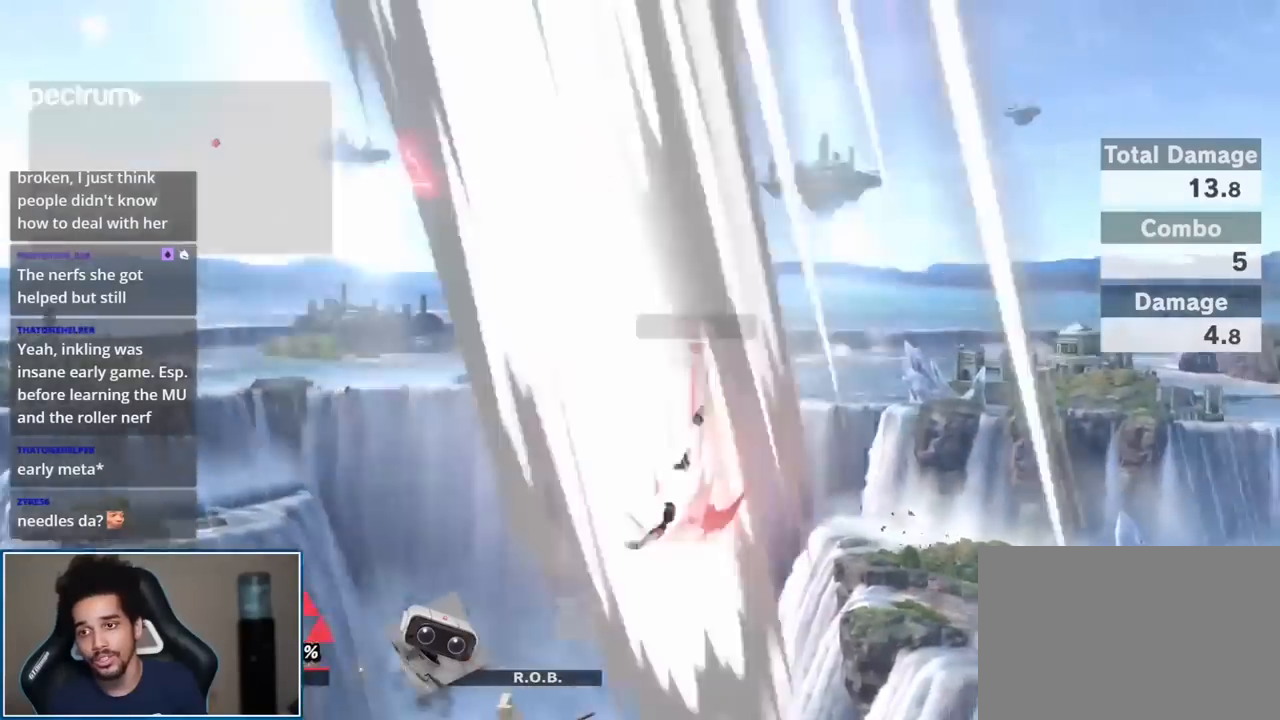
{"buttons": [], "left_stick": "left", "right_stick": "center", "events": [[50, "left_stick", "left"]]}
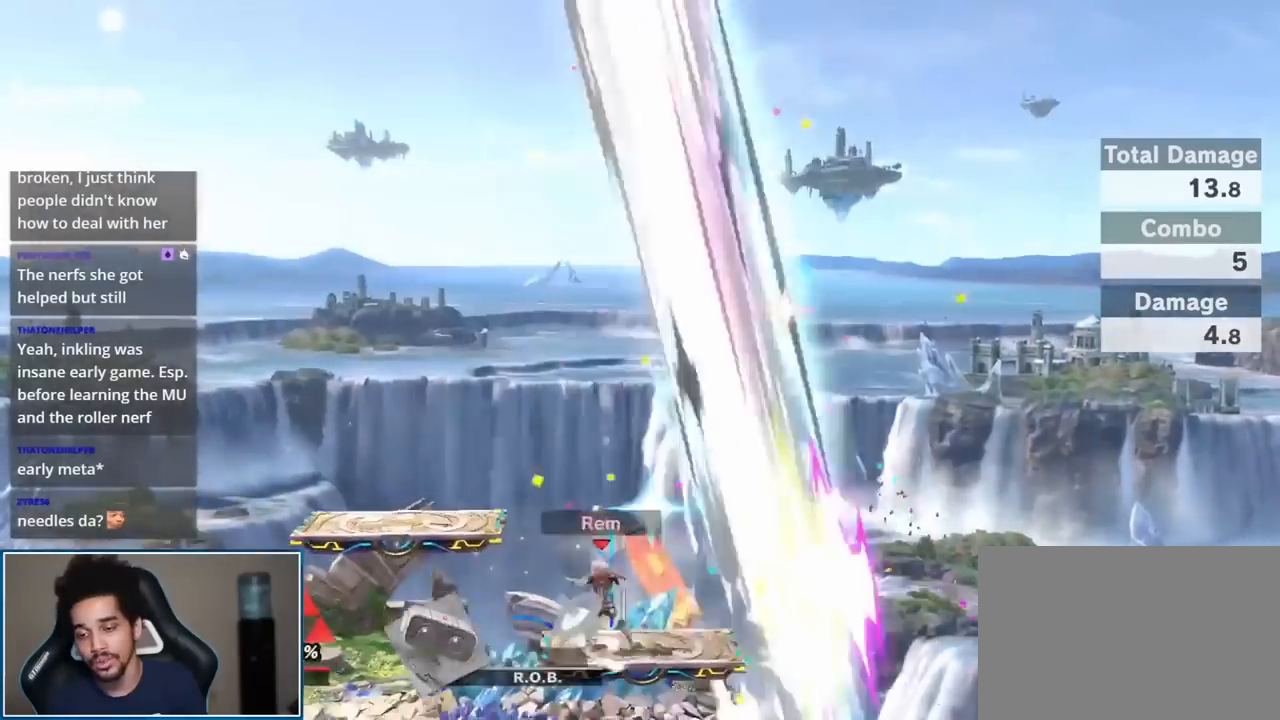
{"buttons": [], "left_stick": "center", "right_stick": "center", "events": [[167, "left_stick", "down-left"], [300, "left_stick", "center"], [383, "left_stick", "up-right"], [483, "left_stick", "center"]]}
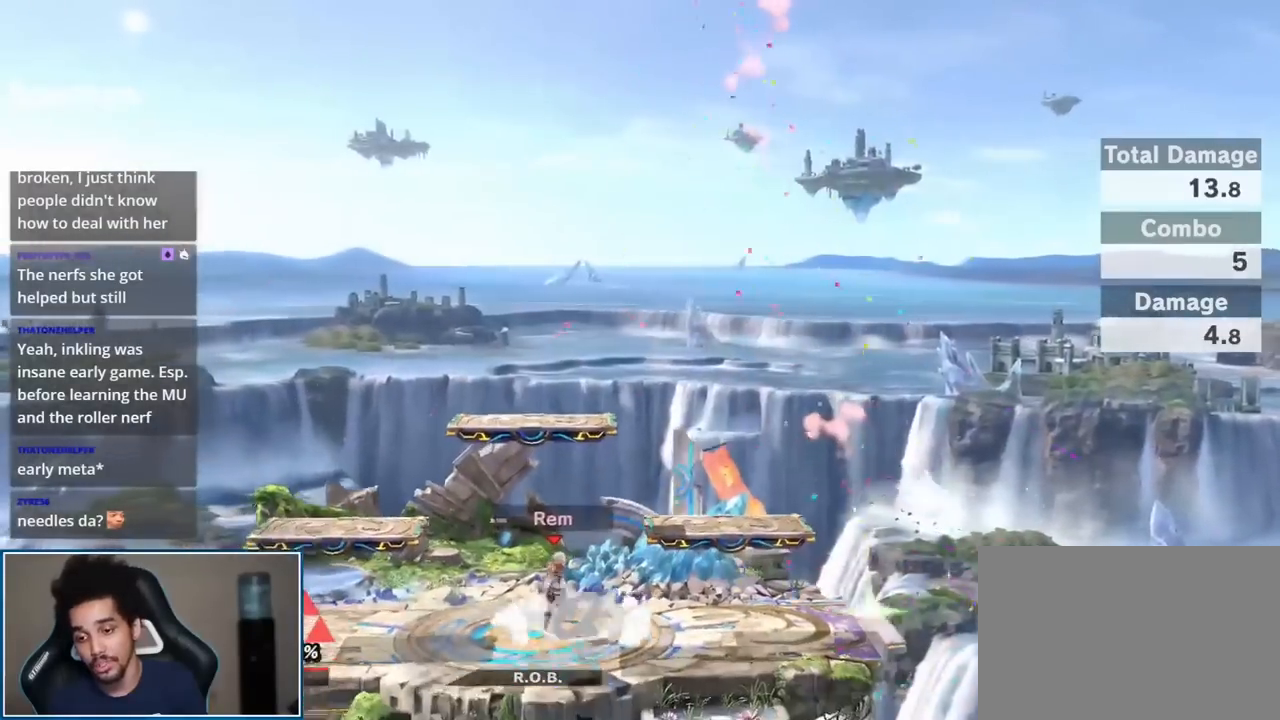
{"buttons": [], "left_stick": "center", "right_stick": "center", "events": []}
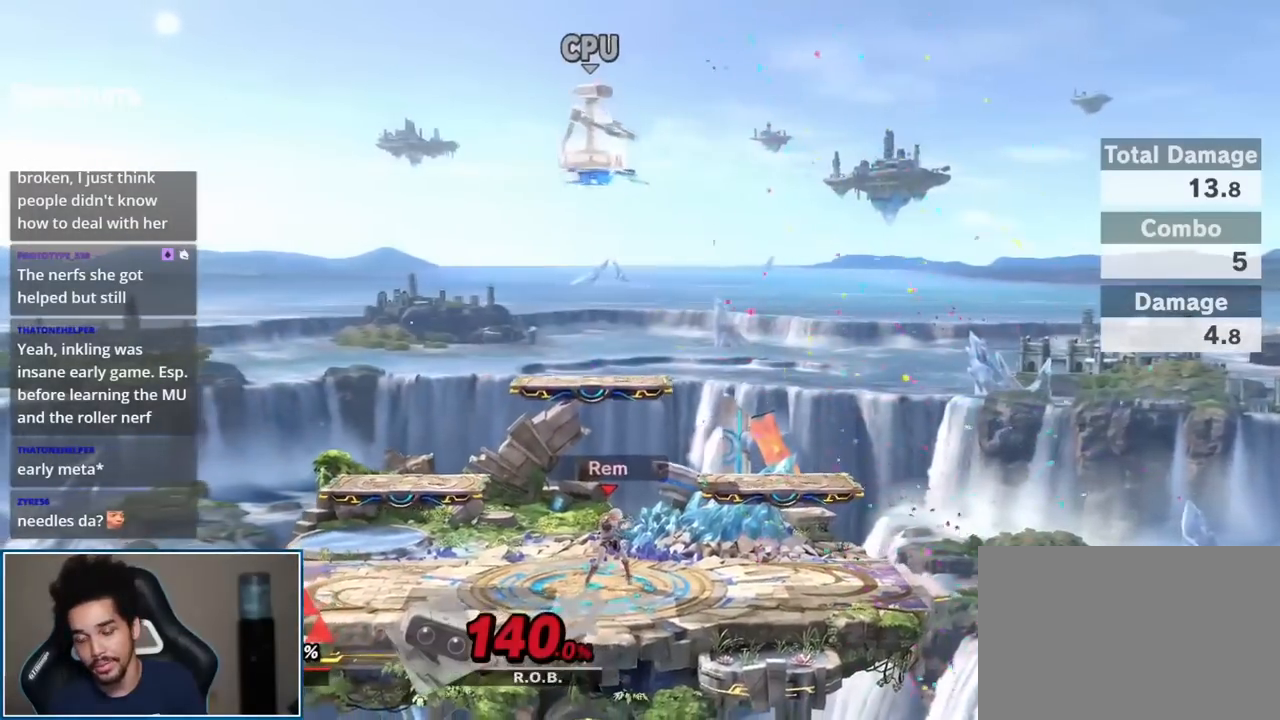
{"buttons": [], "left_stick": "down-right", "right_stick": "center", "events": [[17, "A", "down"], [17, "L1", "down"], [17, "R1", "down"], [183, "A", "up"], [183, "L1", "up"], [200, "R1", "up"], [333, "left_stick", "up-right"], [450, "left_stick", "down-right"]]}
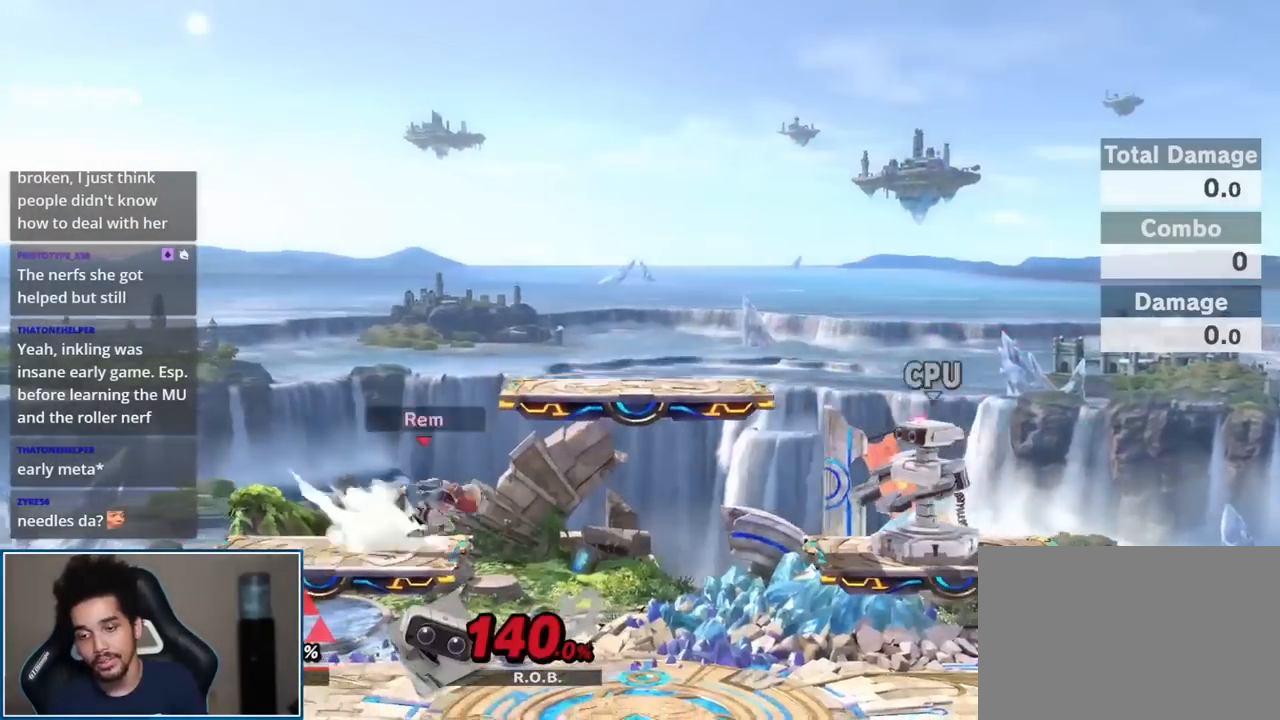
{"buttons": [], "left_stick": "center", "right_stick": "center", "events": [[83, "left_stick", "center"], [150, "left_stick", "right"], [267, "Y", "down"], [400, "Y", "up"], [417, "left_stick", "center"]]}
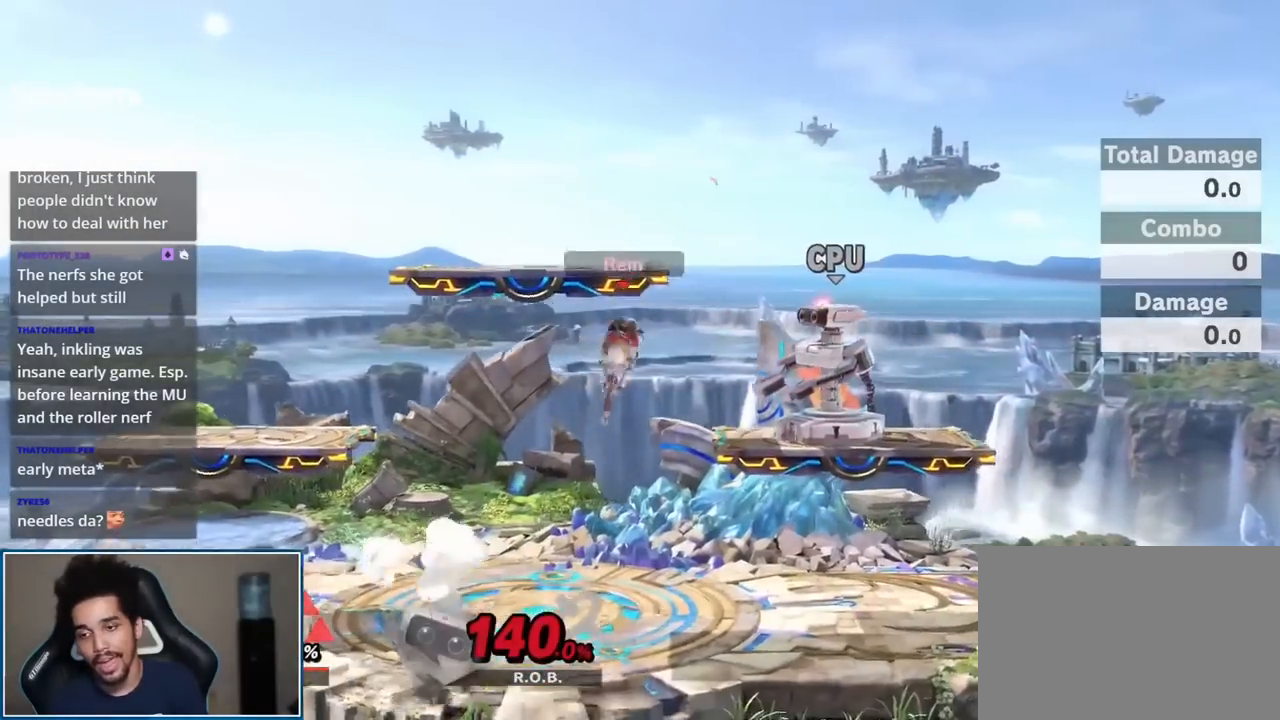
{"buttons": ["A"], "left_stick": "center", "right_stick": "center", "events": [[217, "left_stick", "up-right"], [400, "left_stick", "center"], [450, "A", "down"]]}
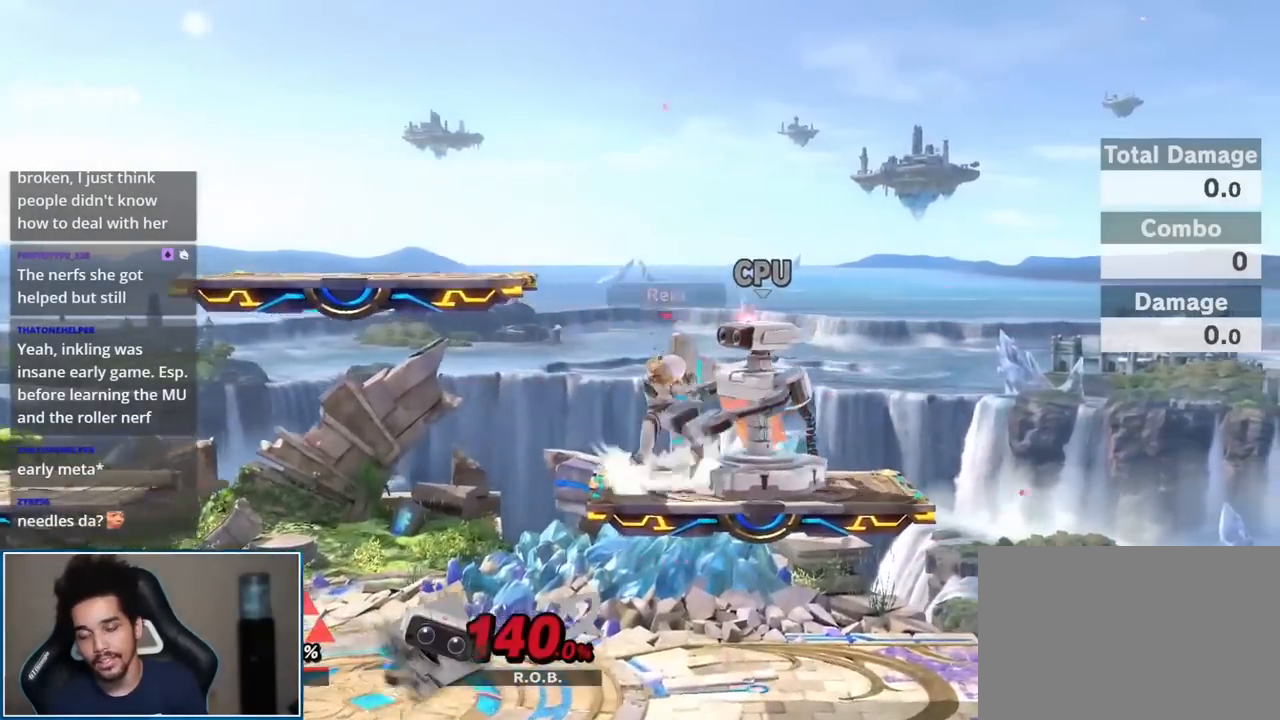
{"buttons": [], "left_stick": "center", "right_stick": "center", "events": [[50, "A", "up"], [117, "A", "down"], [233, "A", "up"]]}
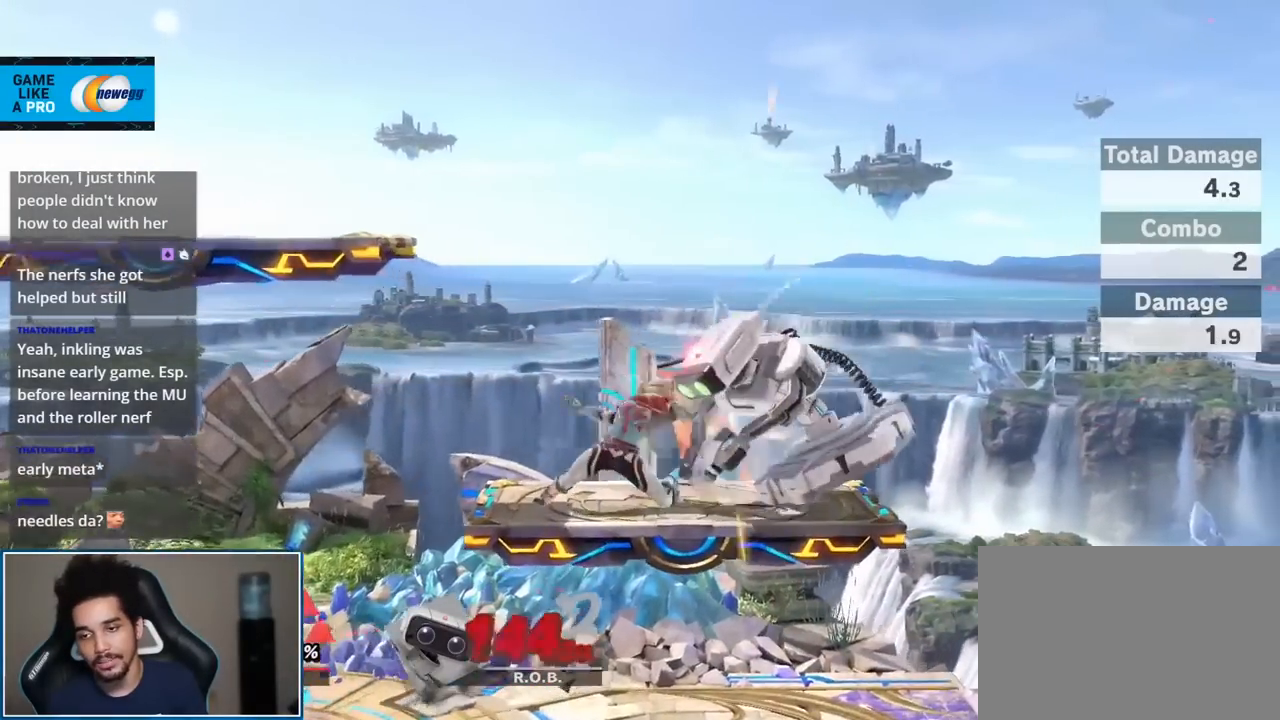
{"buttons": [], "left_stick": "center", "right_stick": "center", "events": [[83, "right_stick", "down"], [233, "right_stick", "center"]]}
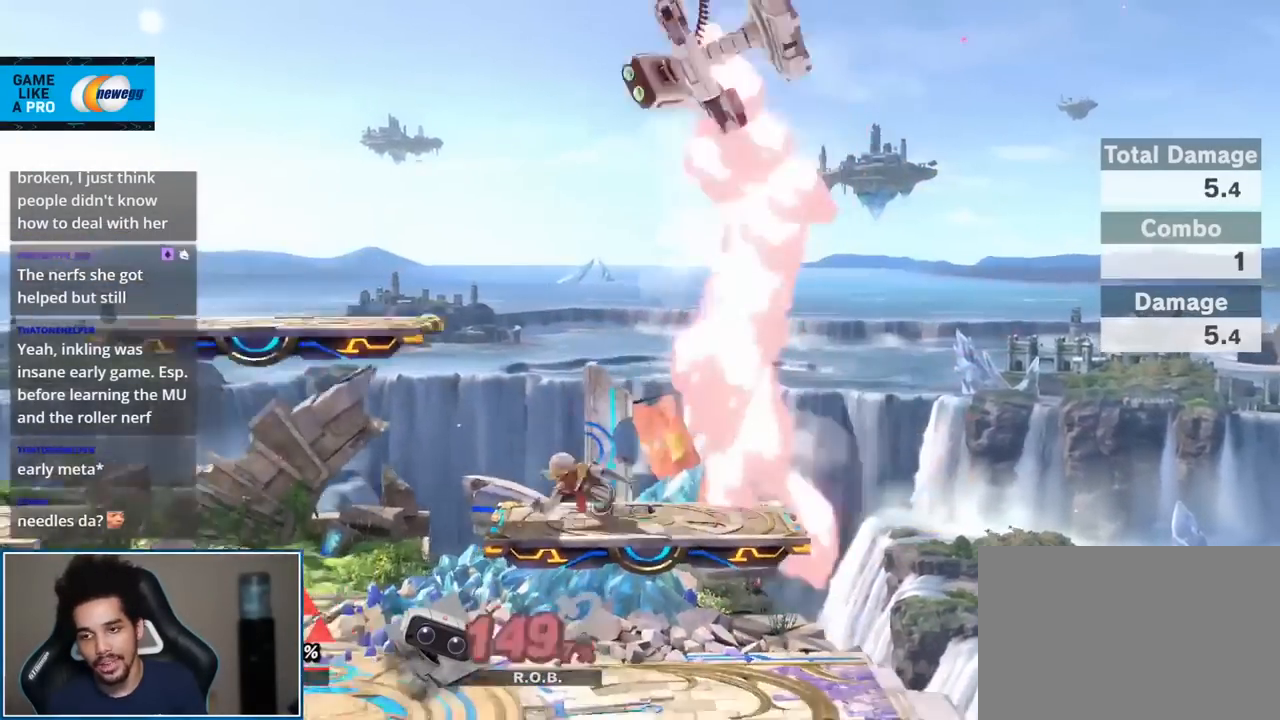
{"buttons": [], "left_stick": "center", "right_stick": "center", "events": [[50, "left_stick", "right"], [117, "Y", "down"], [200, "Y", "up"], [200, "left_stick", "center"], [233, "Y", "down"], [300, "Y", "up"]]}
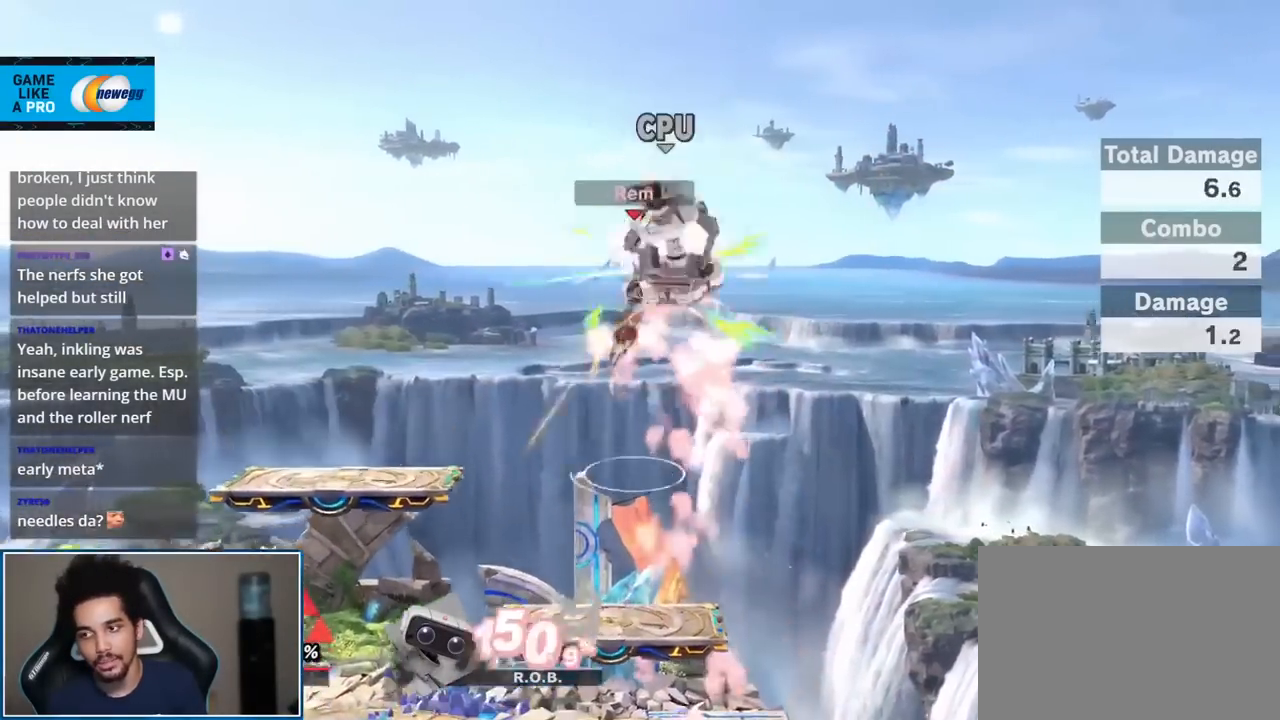
{"buttons": [], "left_stick": "left", "right_stick": "center", "events": [[483, "left_stick", "left"]]}
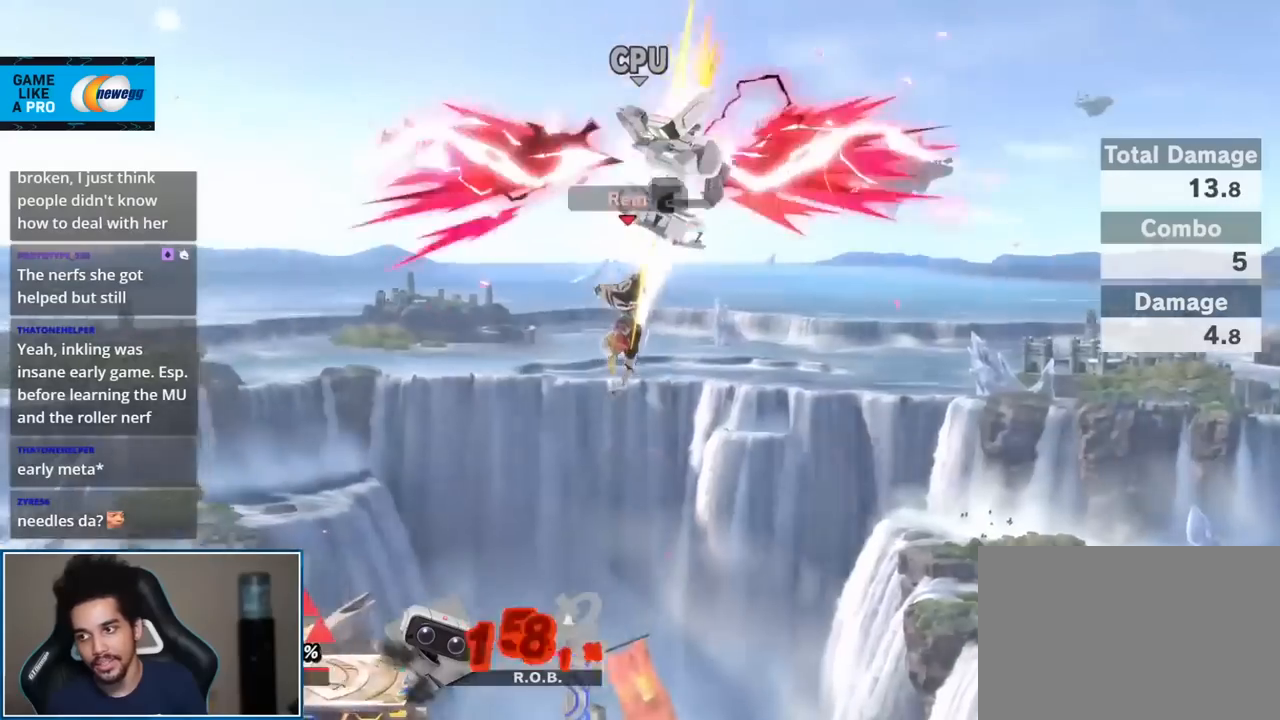
{"buttons": [], "left_stick": "center", "right_stick": "center", "events": [[267, "L1", "down"], [300, "left_stick", "center"], [333, "A", "down"], [333, "R1", "down"], [450, "A", "up"], [450, "L1", "up"], [483, "R1", "up"]]}
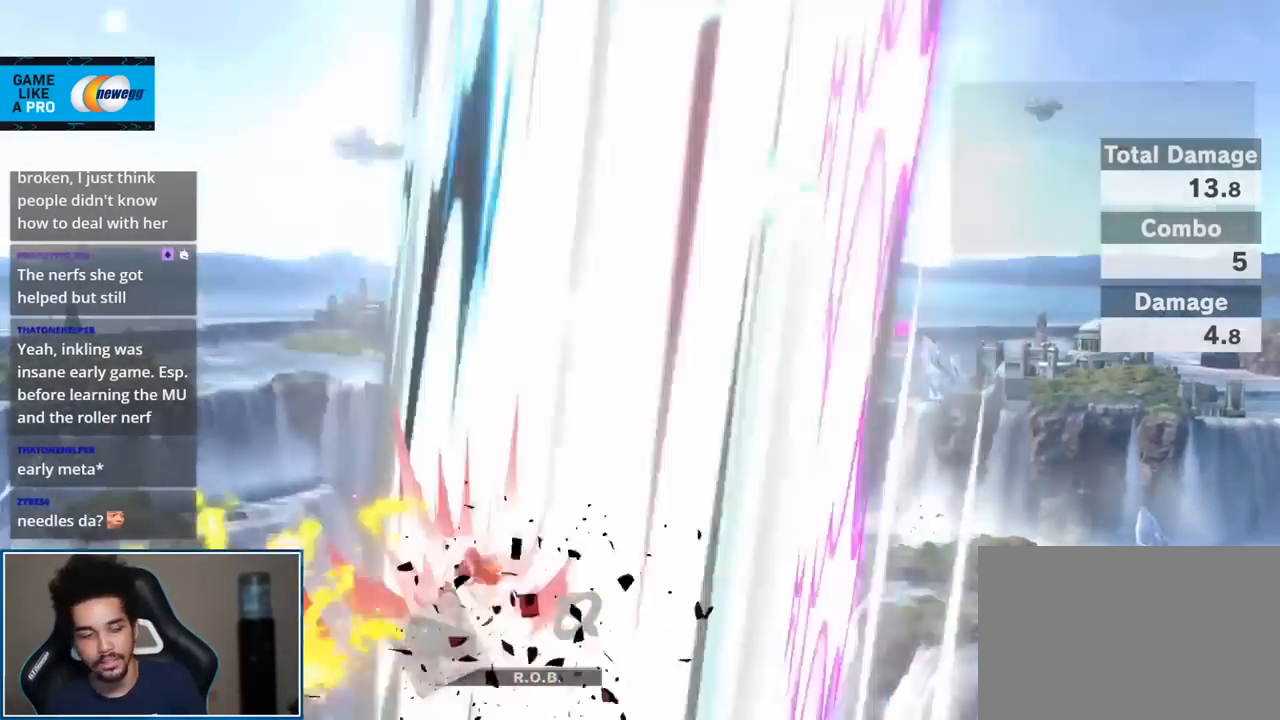
{"buttons": [], "left_stick": "down-right", "right_stick": "center", "events": [[233, "left_stick", "up-right"], [400, "left_stick", "down-right"]]}
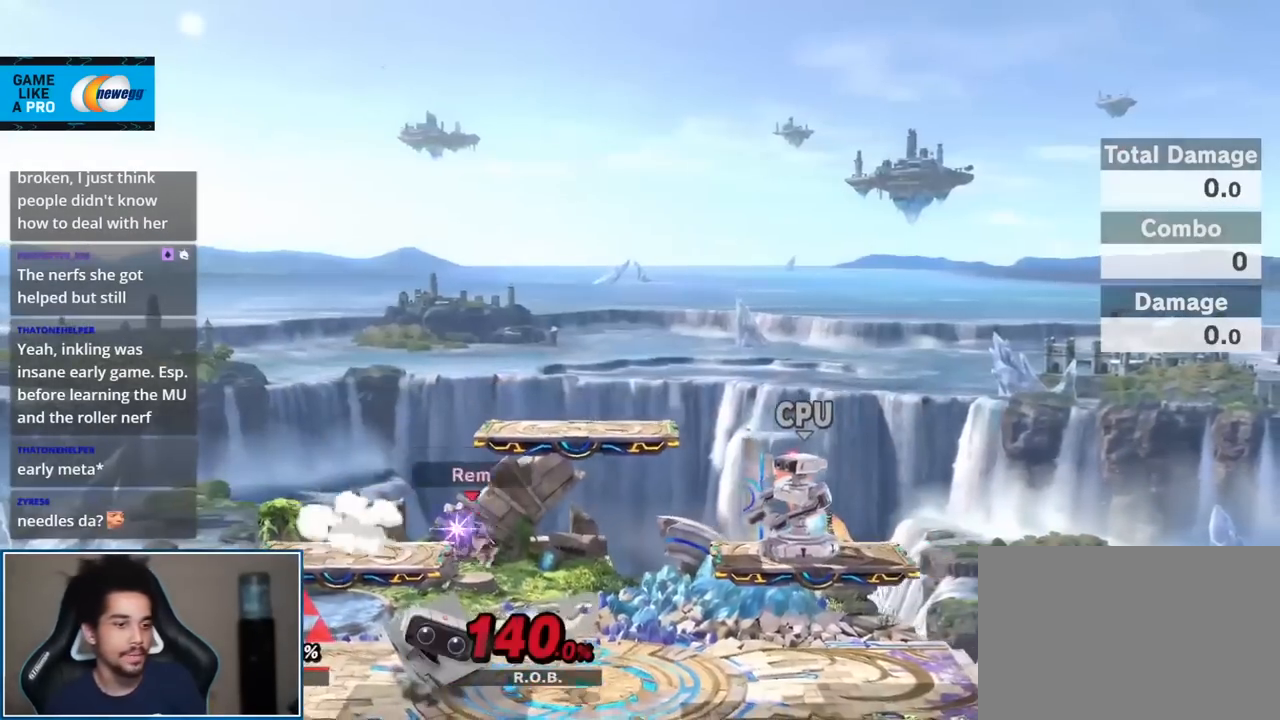
{"buttons": [], "left_stick": "up-left", "right_stick": "center", "events": [[17, "left_stick", "center"], [83, "left_stick", "right"], [183, "Y", "down"], [300, "Y", "up"], [400, "left_stick", "up"], [450, "left_stick", "up-left"]]}
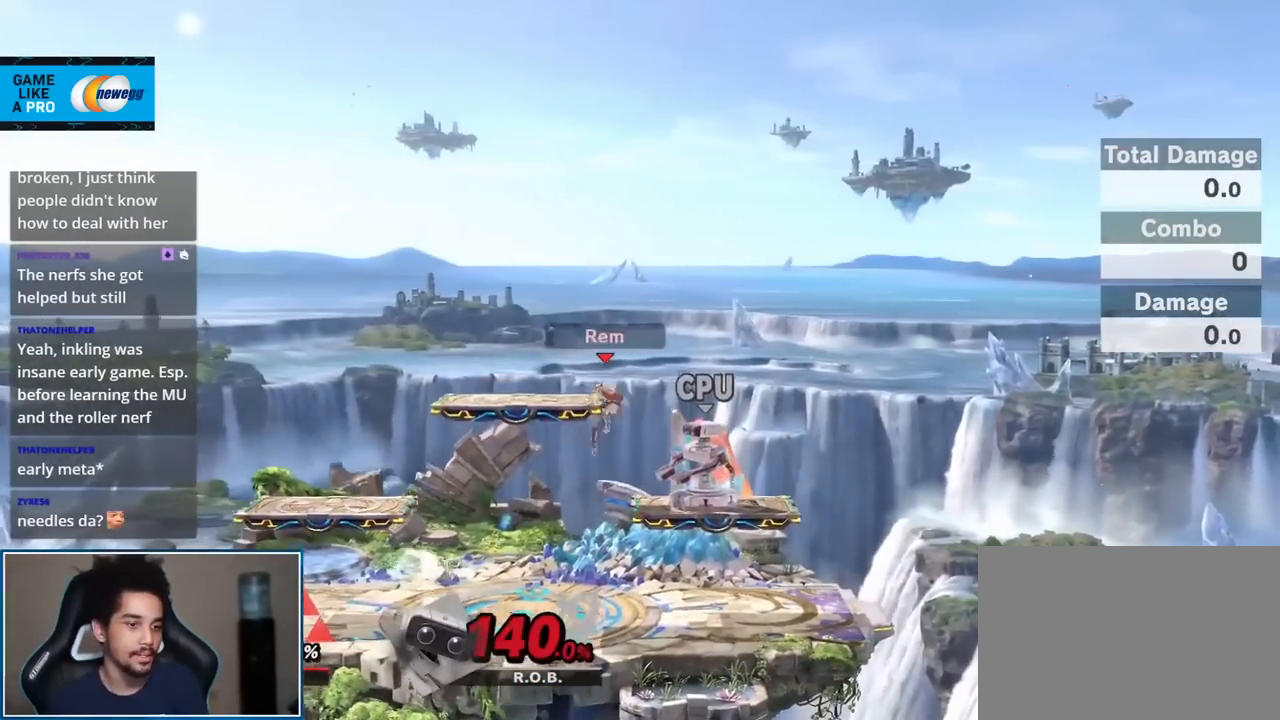
{"buttons": [], "left_stick": "center", "right_stick": "center", "events": [[83, "left_stick", "center"], [167, "left_stick", "up-right"], [333, "left_stick", "center"]]}
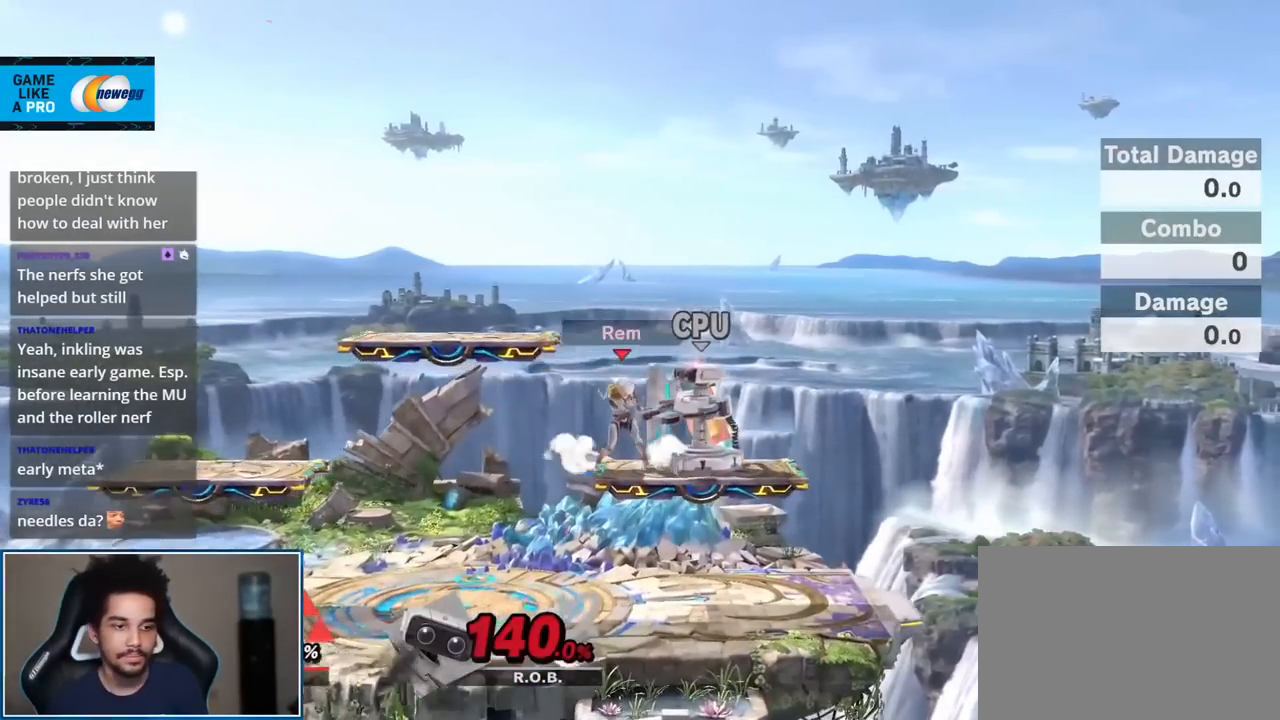
{"buttons": [], "left_stick": "center", "right_stick": "center", "events": [[117, "B", "down"], [233, "B", "up"]]}
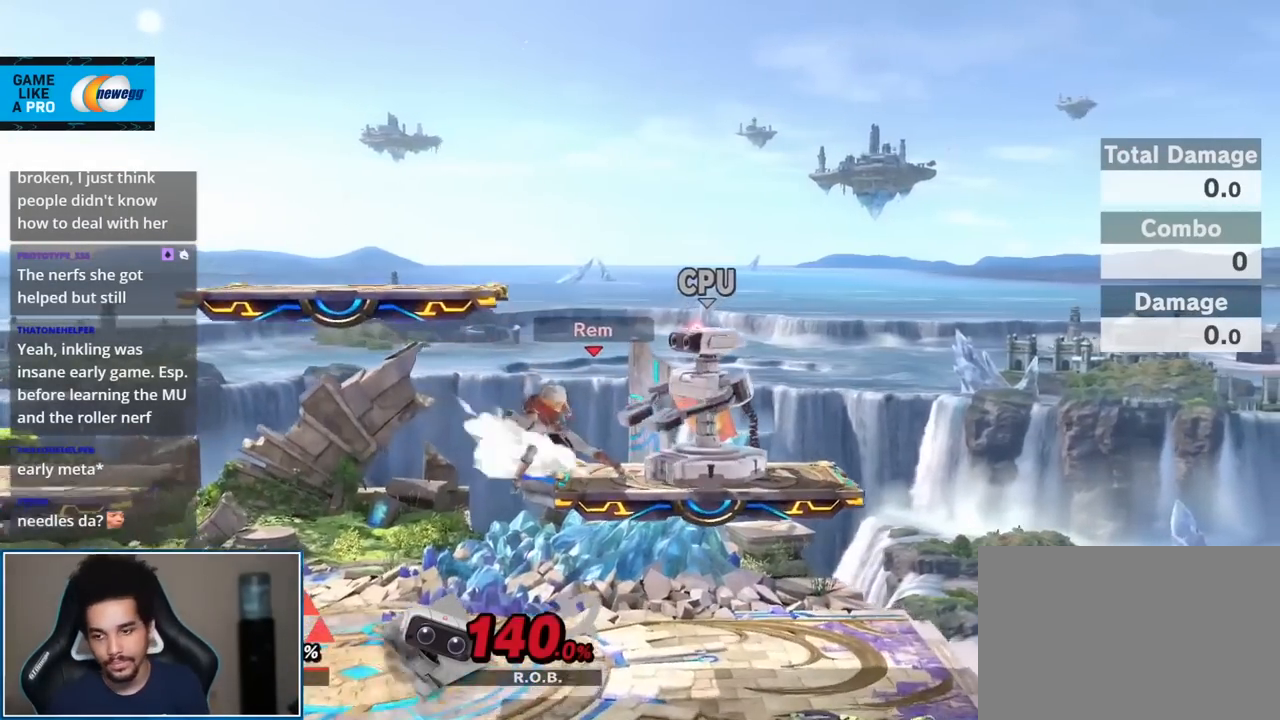
{"buttons": ["START"], "left_stick": "center", "right_stick": "center", "events": [[17, "A", "down"], [17, "L1", "down"], [17, "R1", "down"], [150, "A", "up"], [200, "L1", "up"], [200, "R1", "up"], [300, "START", "down"]]}
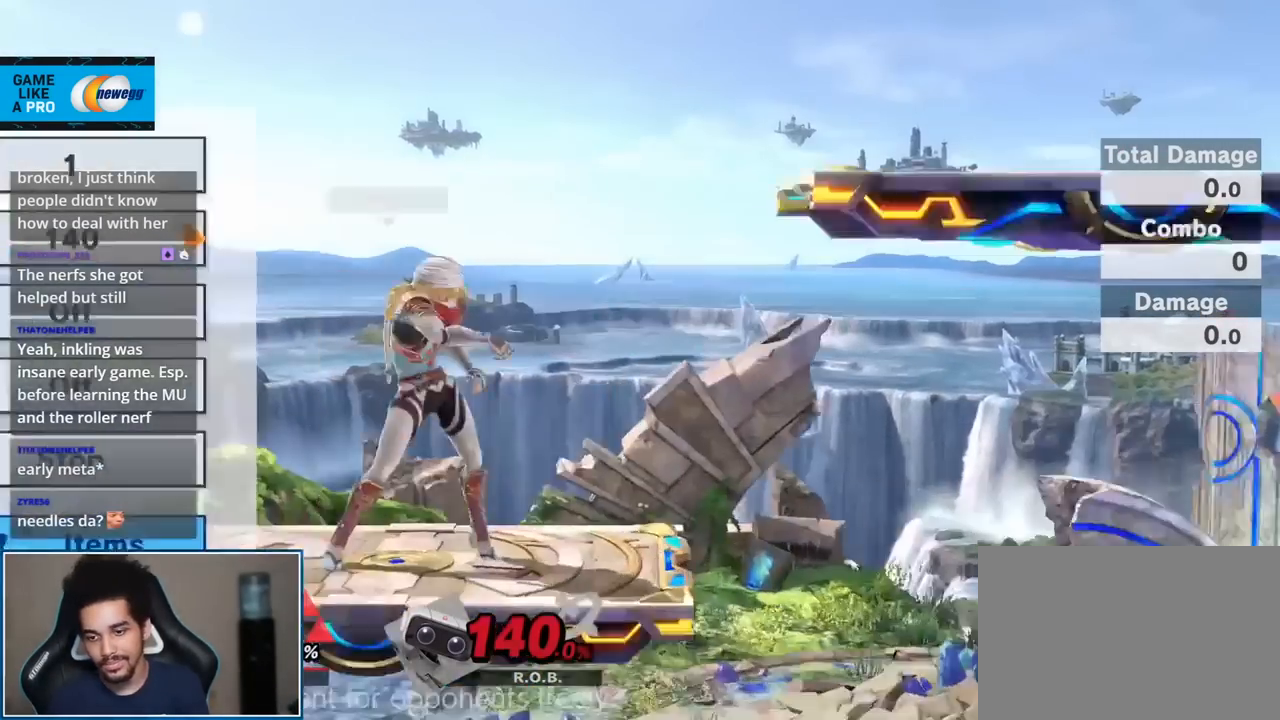
{"buttons": [], "left_stick": "left", "right_stick": "center", "events": [[17, "START", "up"], [167, "left_stick", "left"]]}